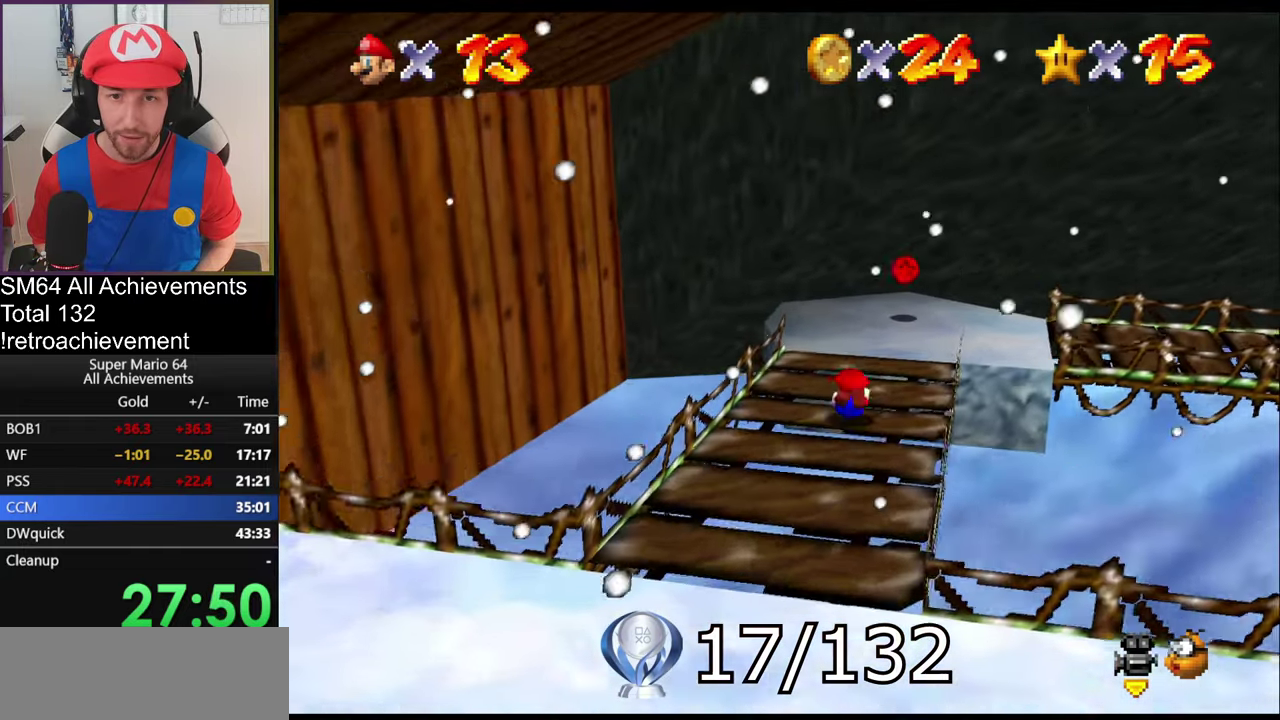
Gameplay with a controller (Nintendo layout); each line is a JSON object with the inputs held at the frame after it. "events" lists button and stick changes between this image and that frame as [ms after this image, input, new state], when the widget could be followed in between. Not read: L3 R3.
{"buttons": [], "left_stick": "center", "events": [[67, "B", "down"], [100, "left_stick", "up-right"], [184, "B", "up"], [217, "left_stick", "up"], [434, "left_stick", "center"]]}
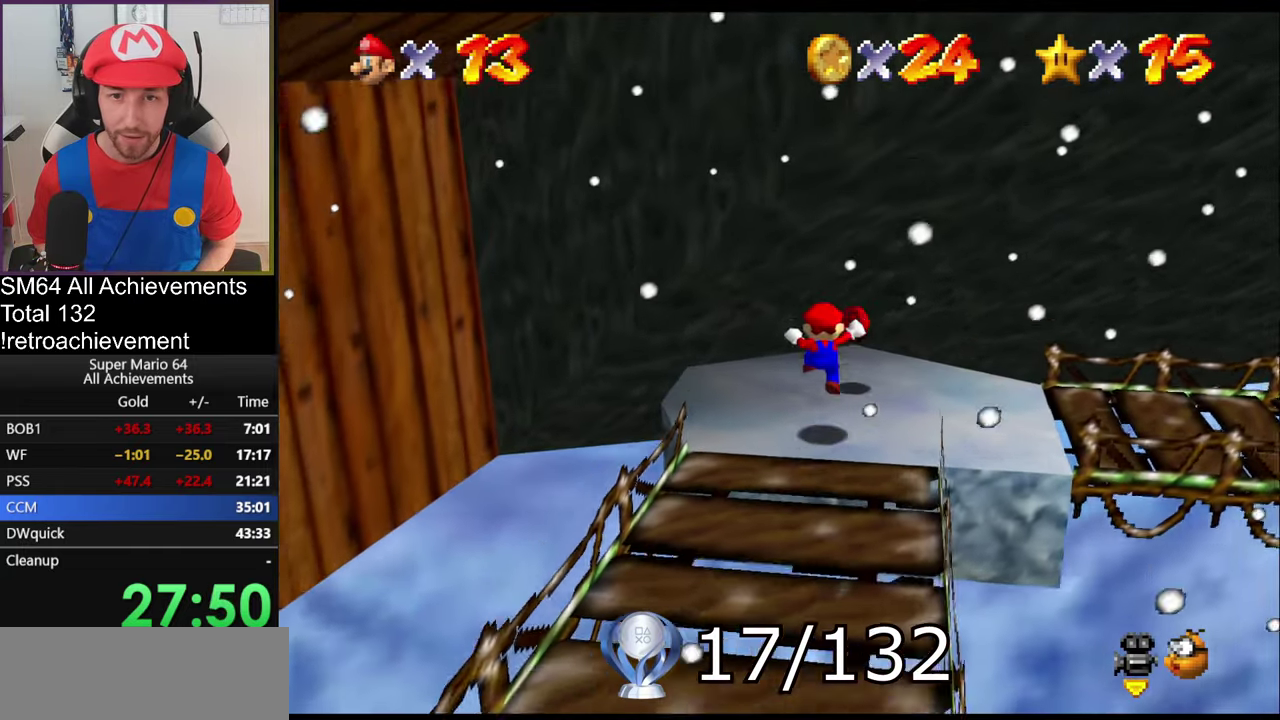
{"buttons": [], "left_stick": "down-right", "events": [[117, "left_stick", "up-right"], [283, "left_stick", "down-right"]]}
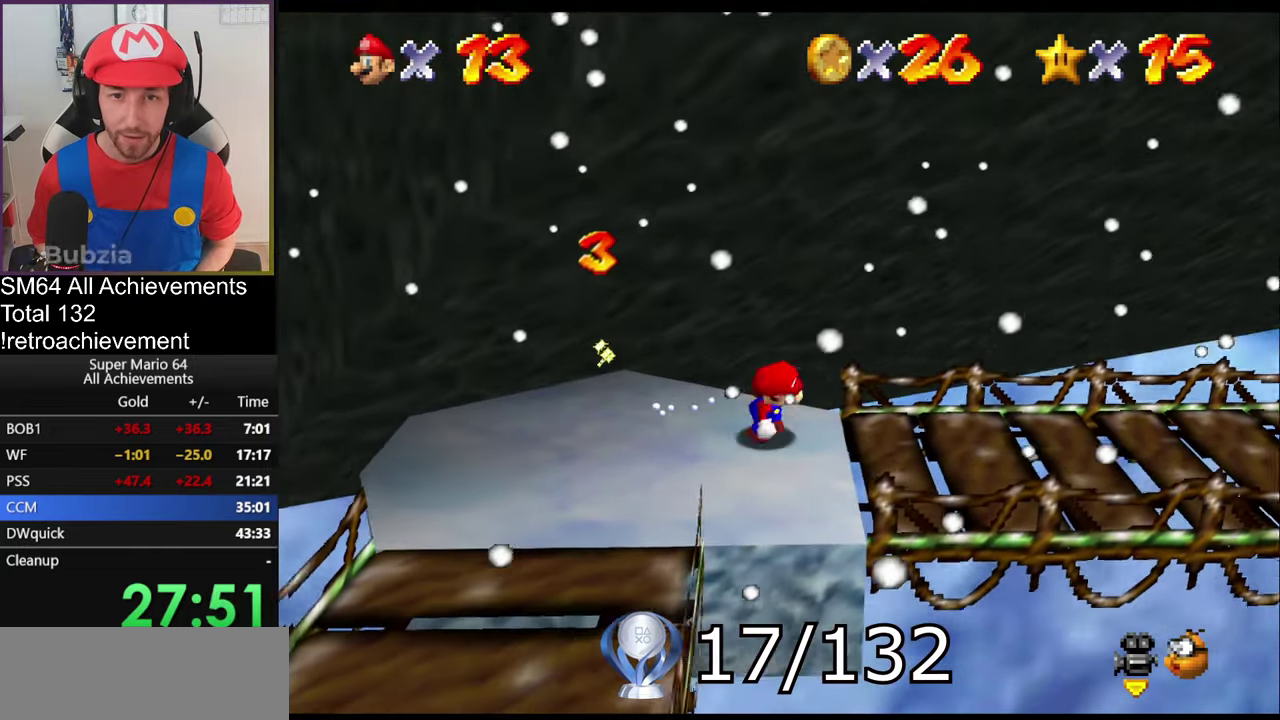
{"buttons": [], "left_stick": "down-right", "events": [[50, "left_stick", "right"], [301, "B", "down"], [401, "B", "up"], [467, "left_stick", "down-right"]]}
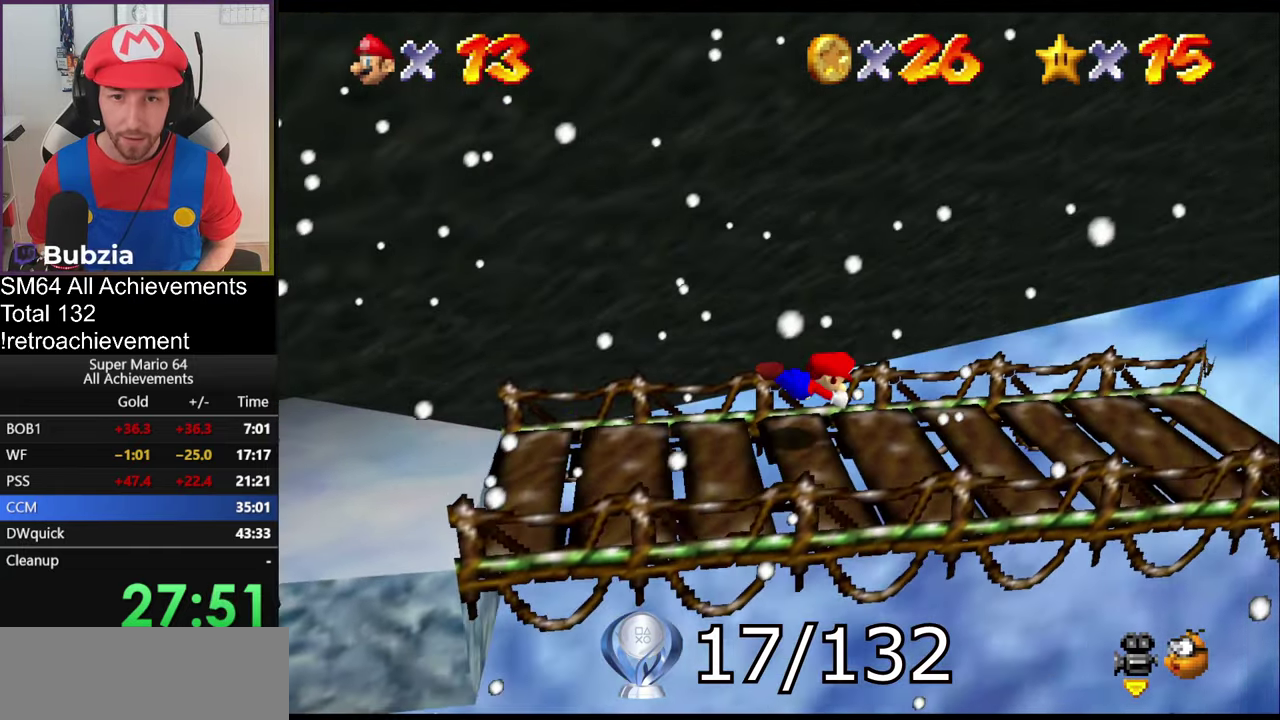
{"buttons": [], "left_stick": "left", "events": [[217, "left_stick", "center"], [350, "left_stick", "left"]]}
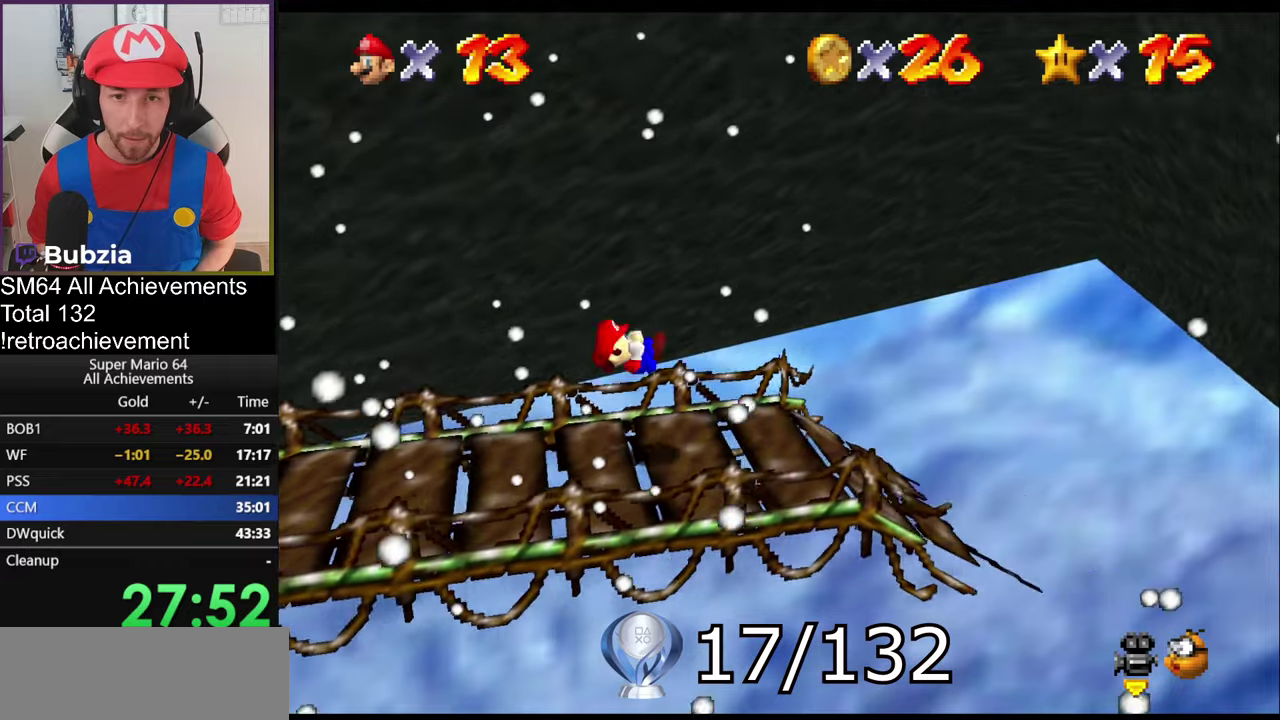
{"buttons": [], "left_stick": "center", "events": [[117, "left_stick", "up-left"], [167, "left_stick", "right"], [217, "left_stick", "center"]]}
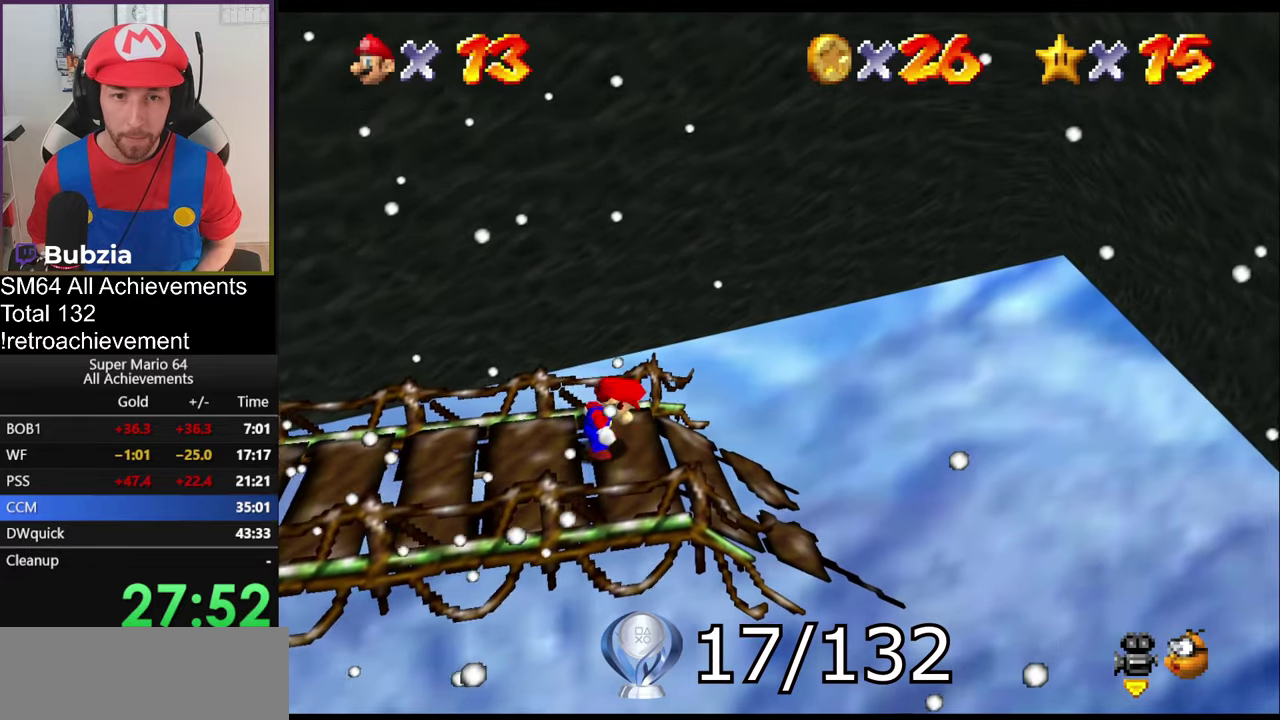
{"buttons": [], "left_stick": "center", "events": [[67, "B", "down"], [217, "B", "up"]]}
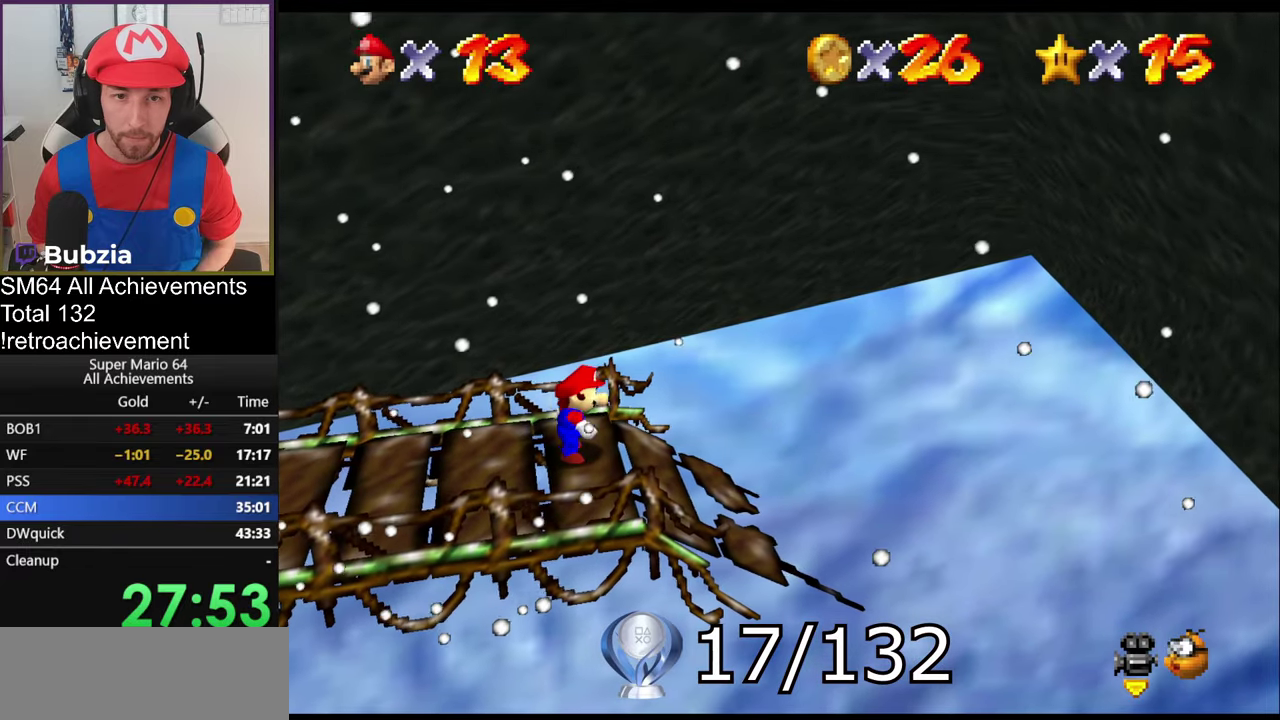
{"buttons": [], "left_stick": "center", "events": []}
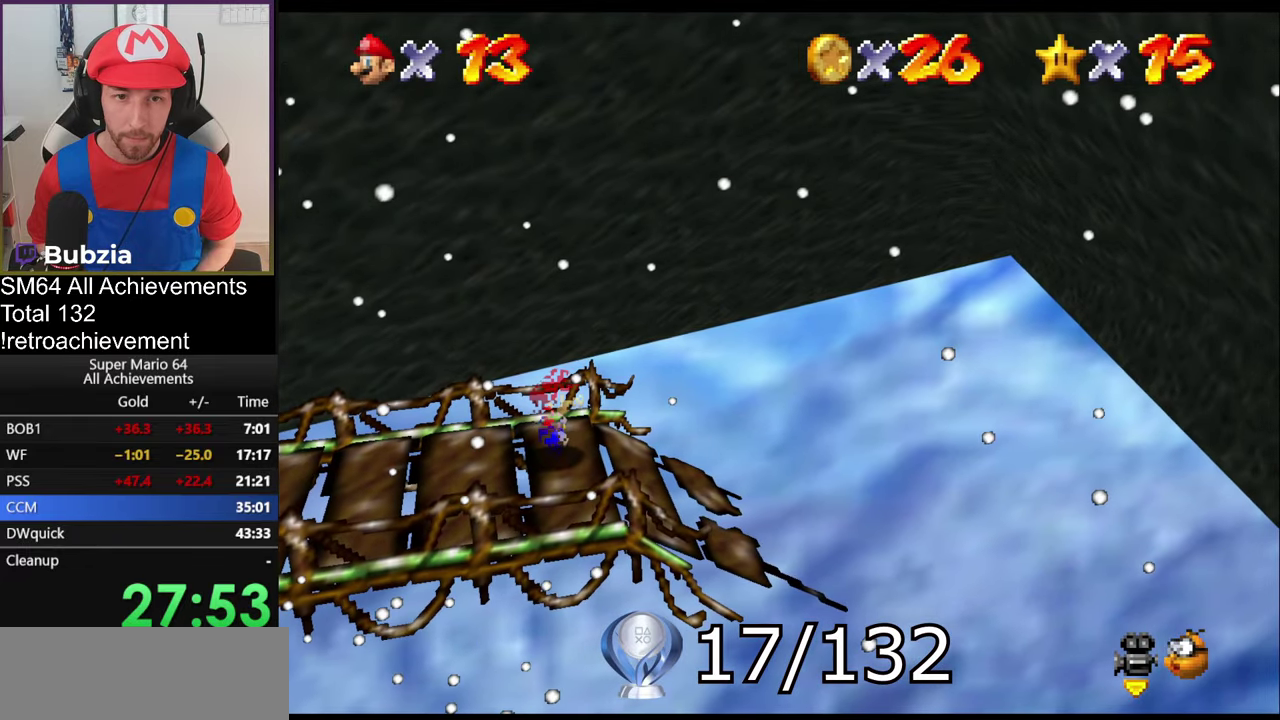
{"buttons": [], "left_stick": "center", "events": []}
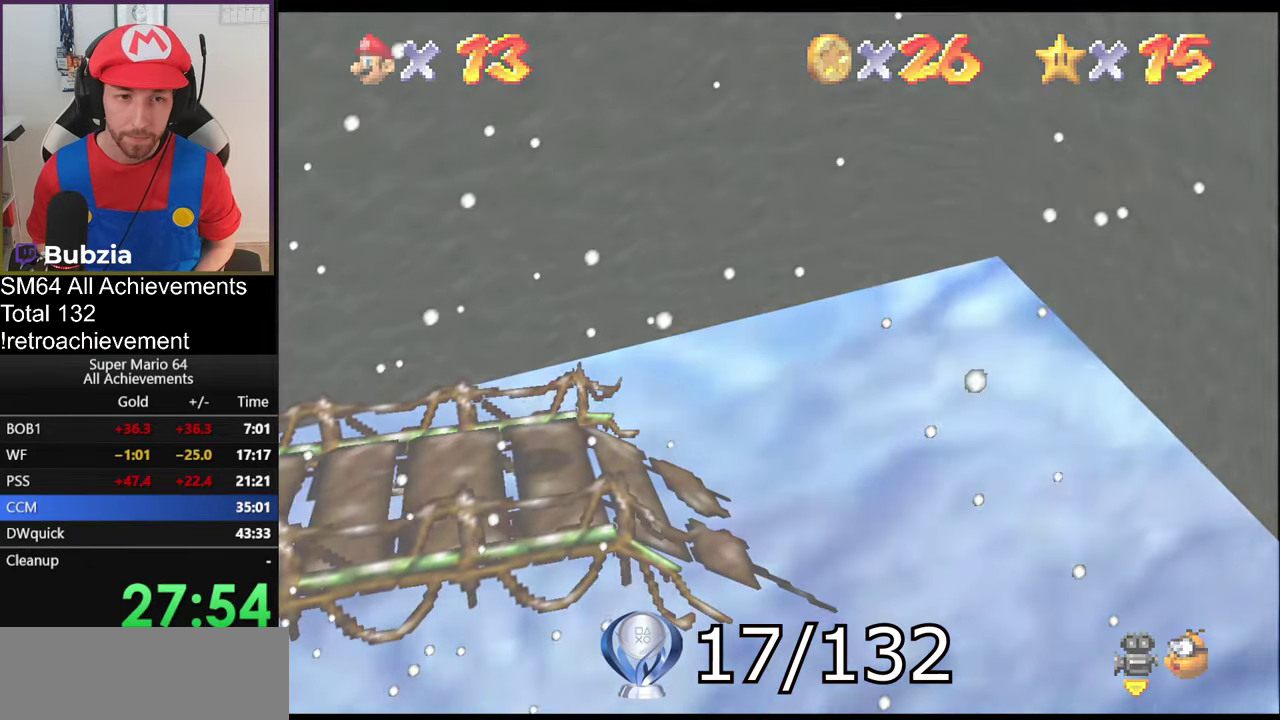
{"buttons": [], "left_stick": "center", "events": []}
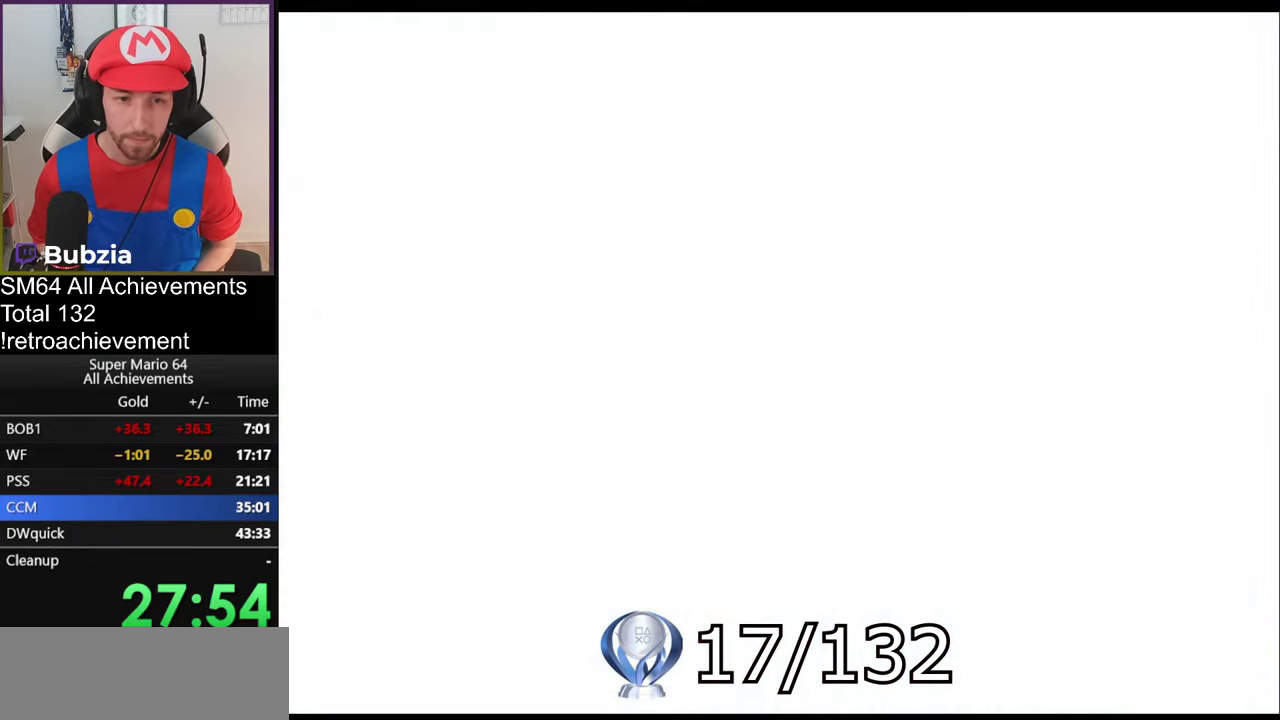
{"buttons": [], "left_stick": "center", "events": []}
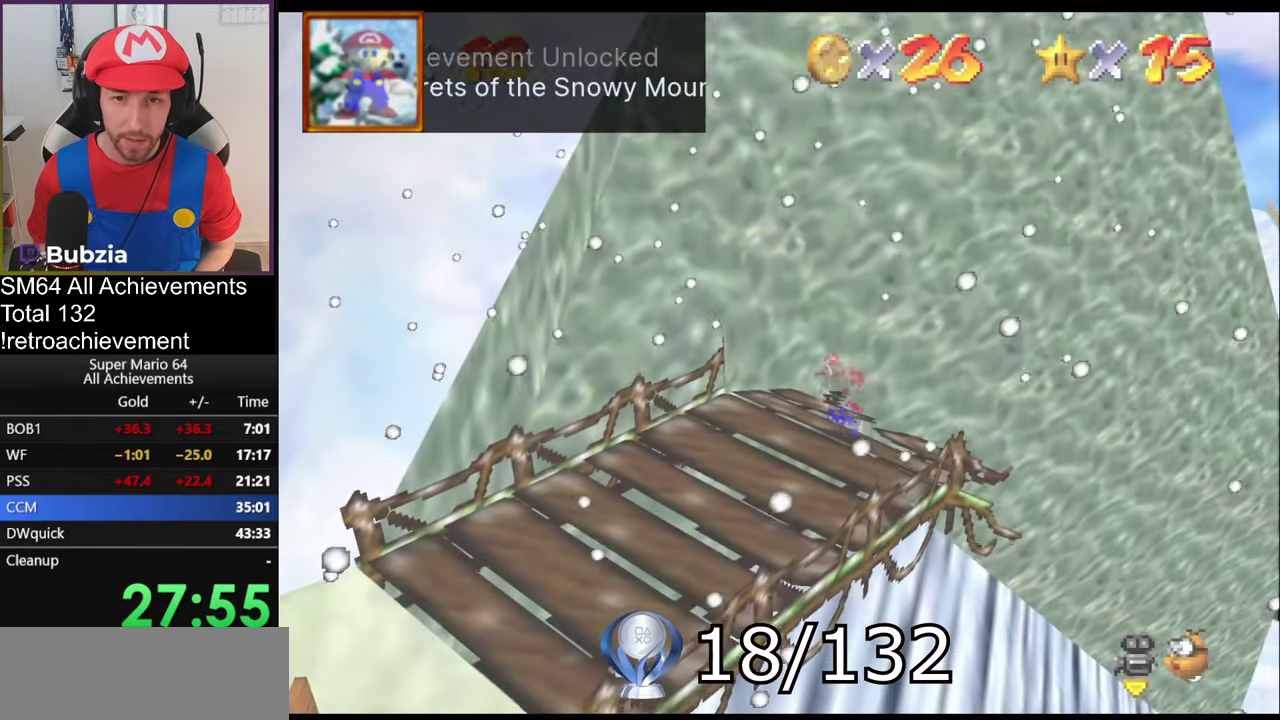
{"buttons": [], "left_stick": "center", "events": []}
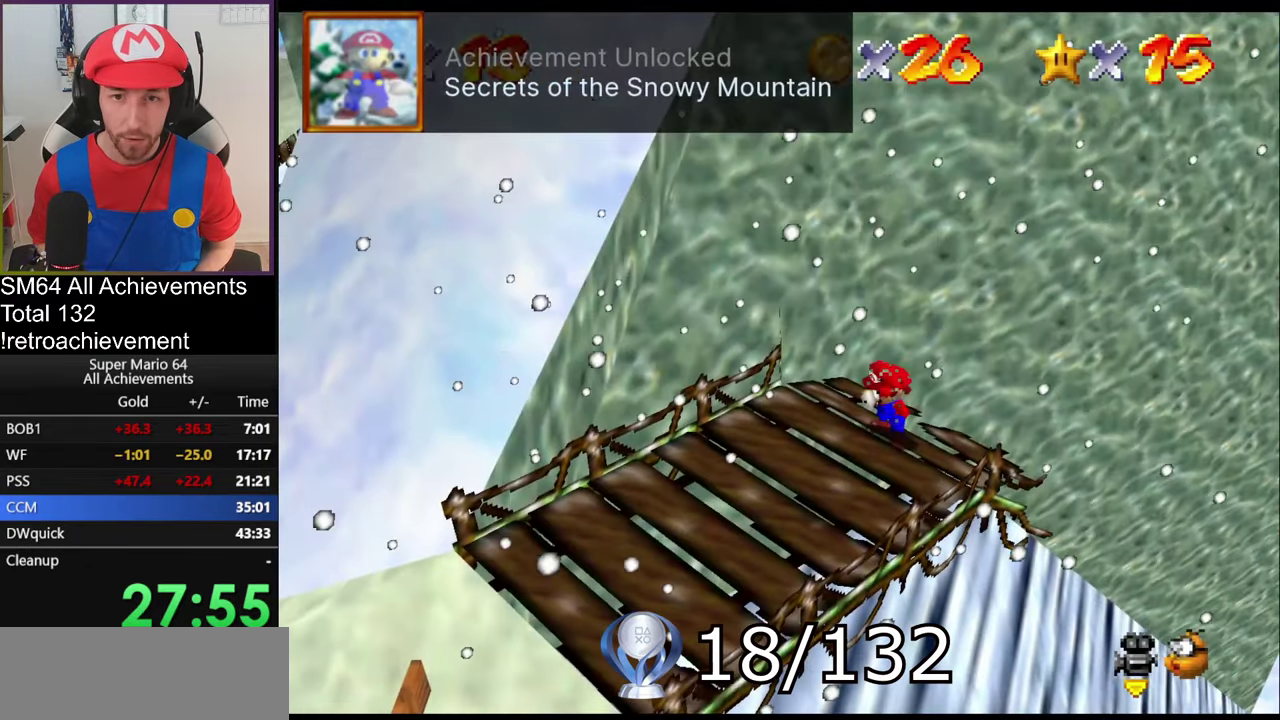
{"buttons": [], "left_stick": "left", "events": [[200, "C_RIGHT", "down"], [217, "left_stick", "left"], [367, "C_RIGHT", "up"]]}
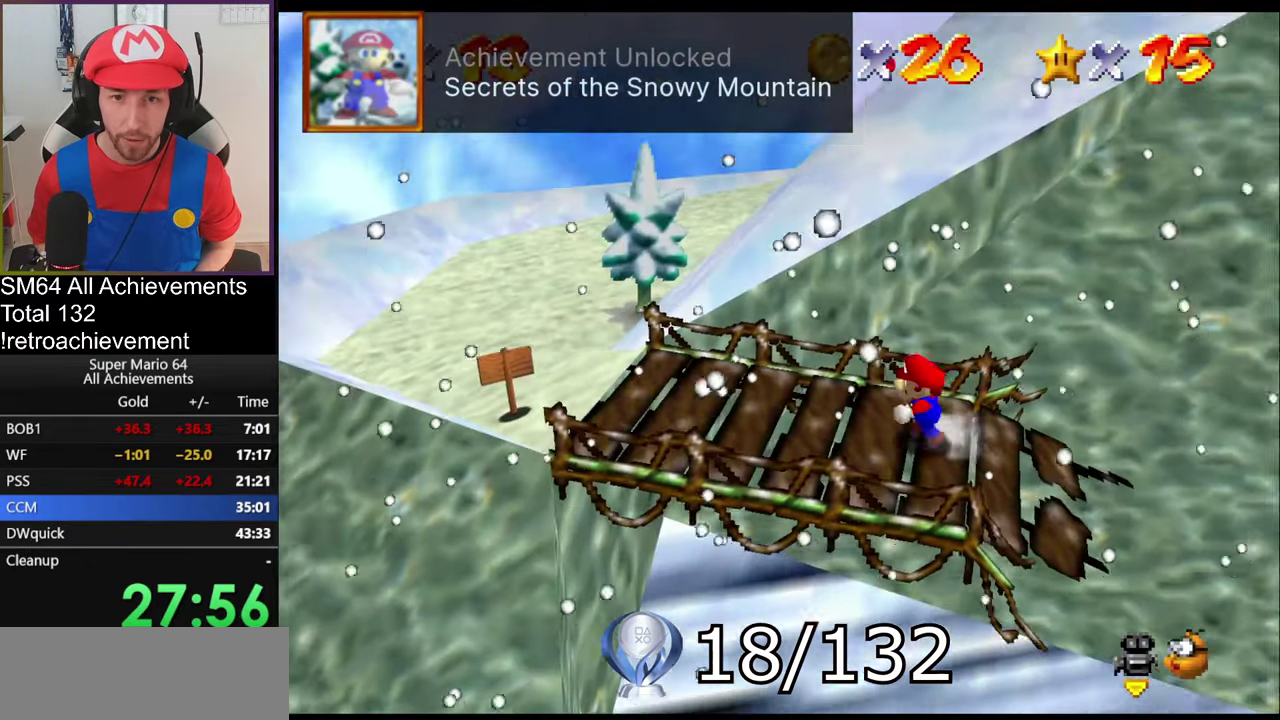
{"buttons": [], "left_stick": "up", "events": [[283, "left_stick", "down"], [367, "left_stick", "up"]]}
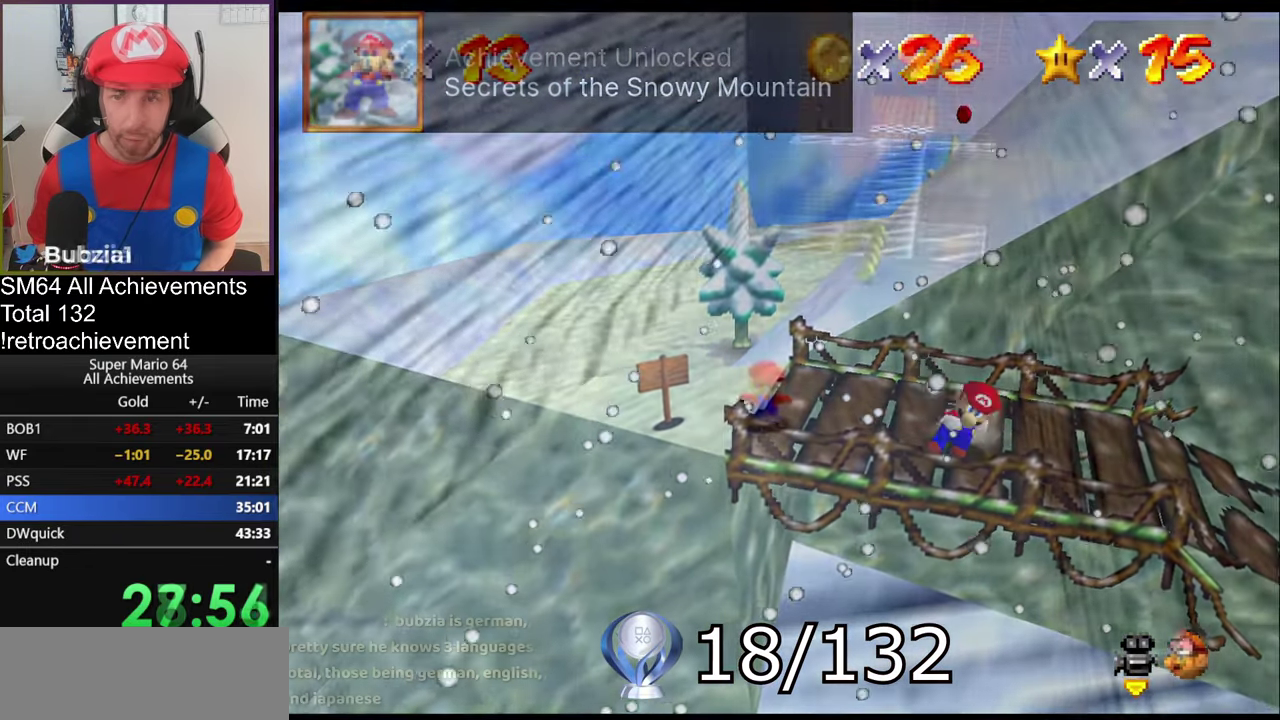
{"buttons": [], "left_stick": "up-right", "events": [[117, "left_stick", "up-right"], [317, "left_stick", "up"], [451, "left_stick", "up-right"]]}
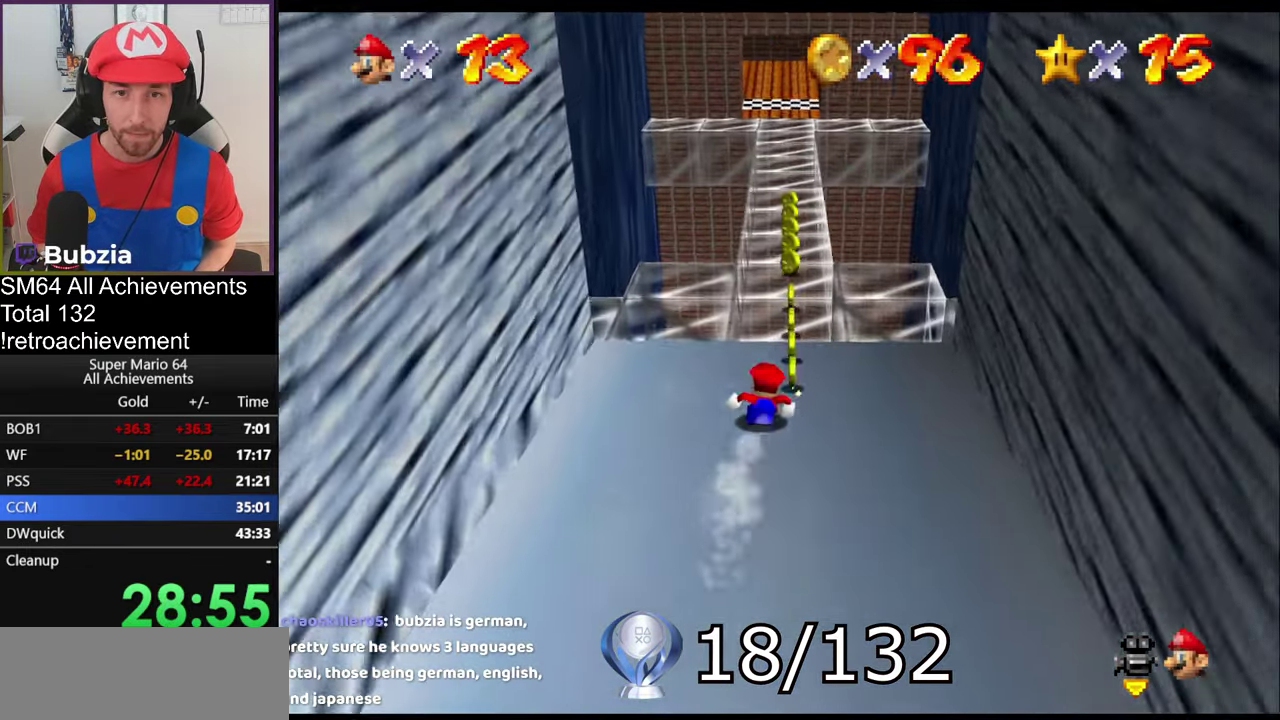
{"buttons": [], "left_stick": "up", "events": [[50, "left_stick", "up"], [183, "left_stick", "up-left"], [300, "left_stick", "up"]]}
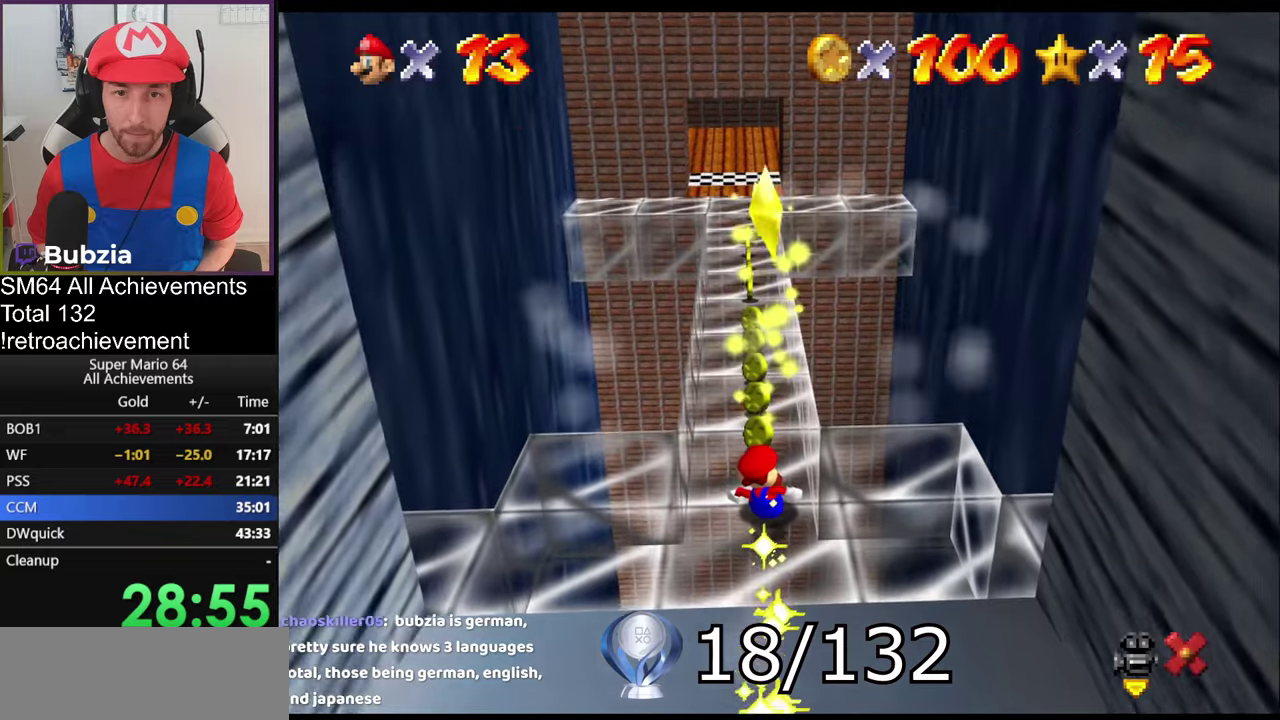
{"buttons": [], "left_stick": "center", "events": [[317, "left_stick", "center"]]}
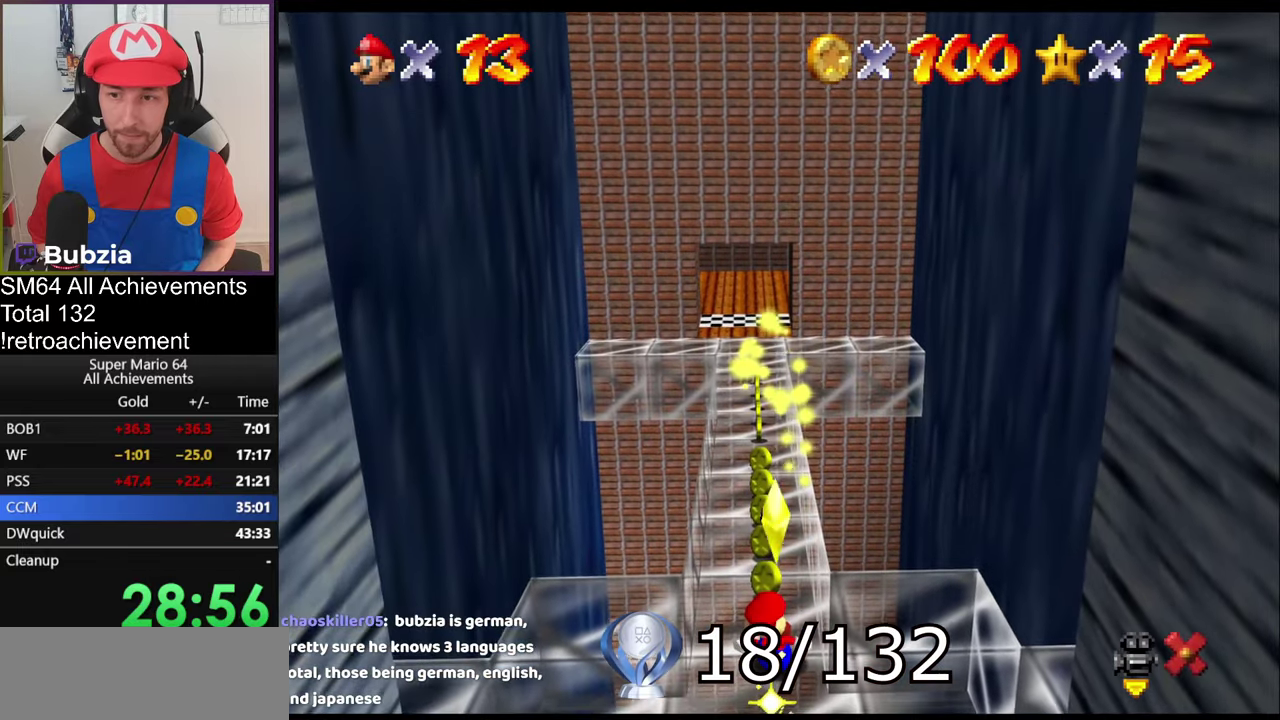
{"buttons": [], "left_stick": "center", "events": [[334, "left_stick", "up-left"], [451, "left_stick", "center"]]}
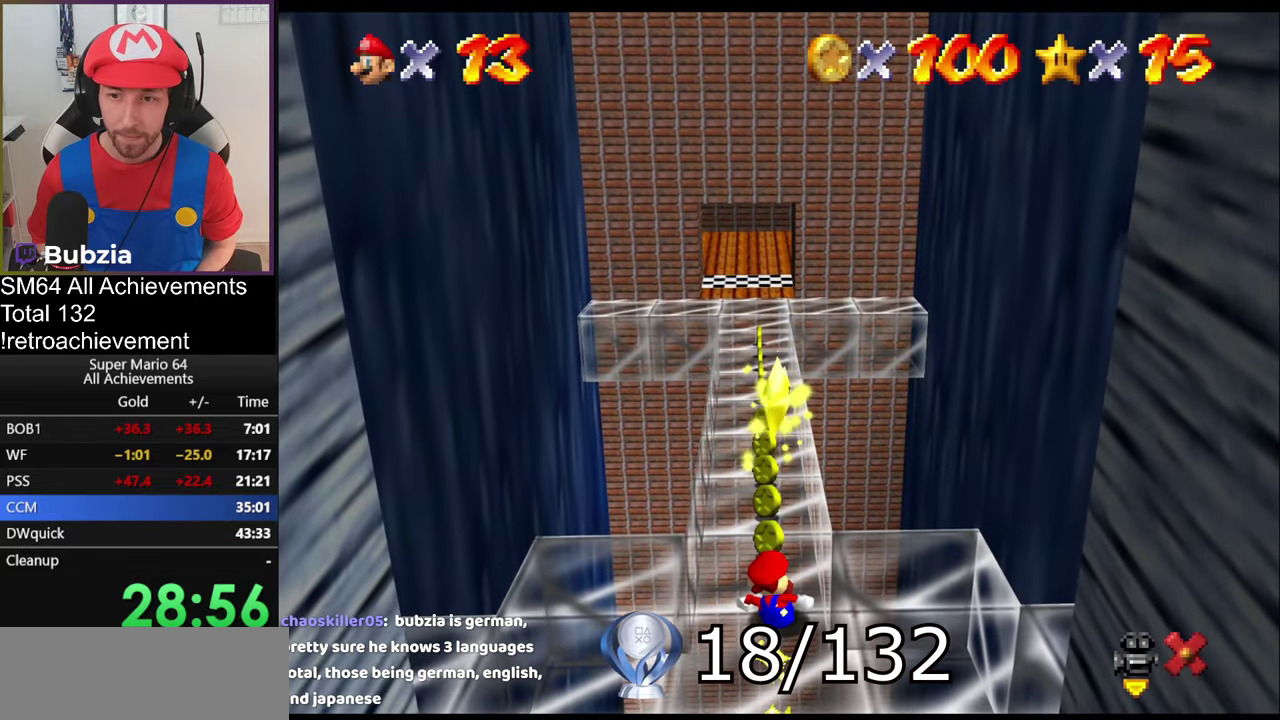
{"buttons": [], "left_stick": "up", "events": [[150, "left_stick", "up"]]}
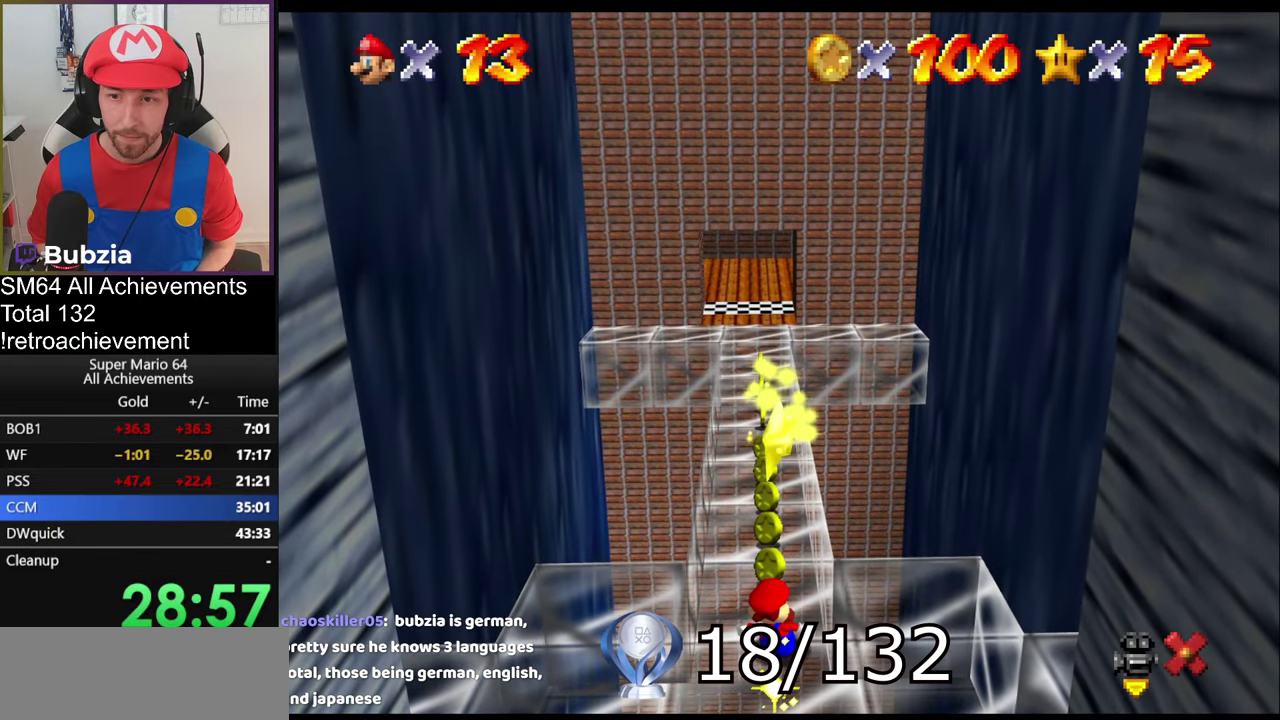
{"buttons": [], "left_stick": "up", "events": []}
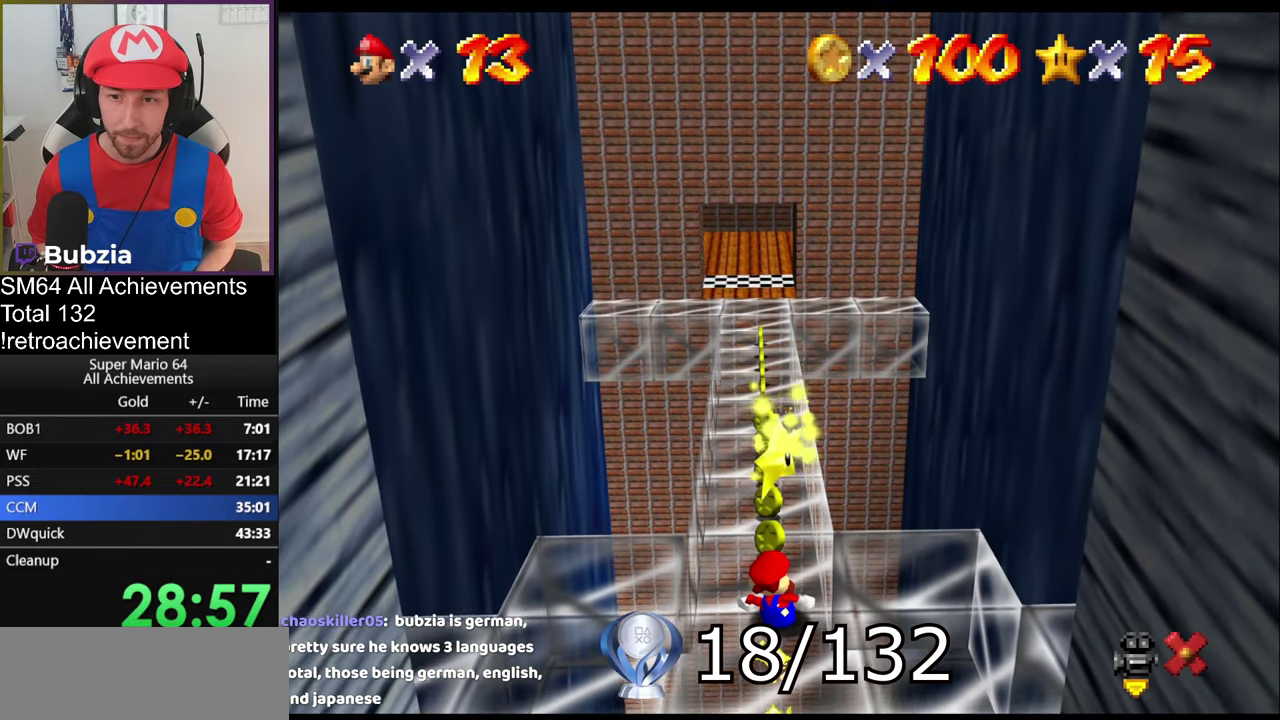
{"buttons": ["A"], "left_stick": "up", "events": [[133, "left_stick", "down"], [150, "A", "down"], [183, "left_stick", "up-left"], [233, "left_stick", "up"], [317, "A", "up"], [484, "A", "down"]]}
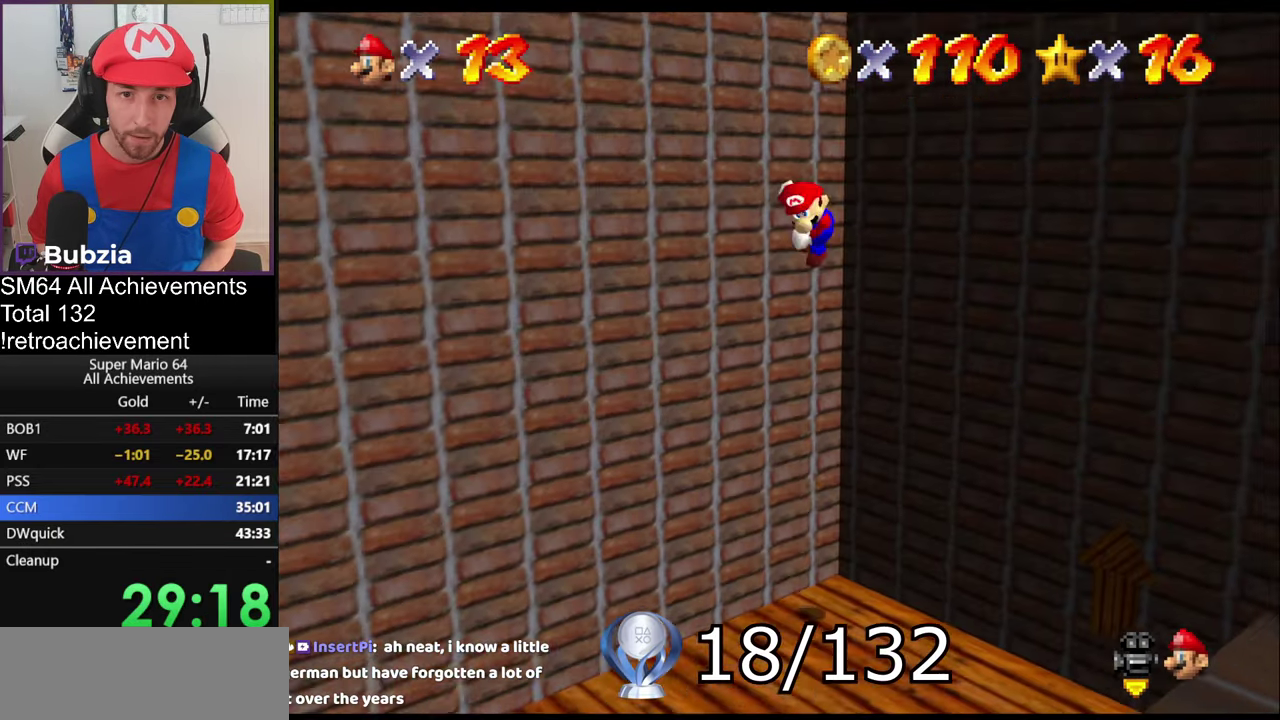
{"buttons": ["A"], "left_stick": "up-right", "events": [[17, "left_stick", "up-right"]]}
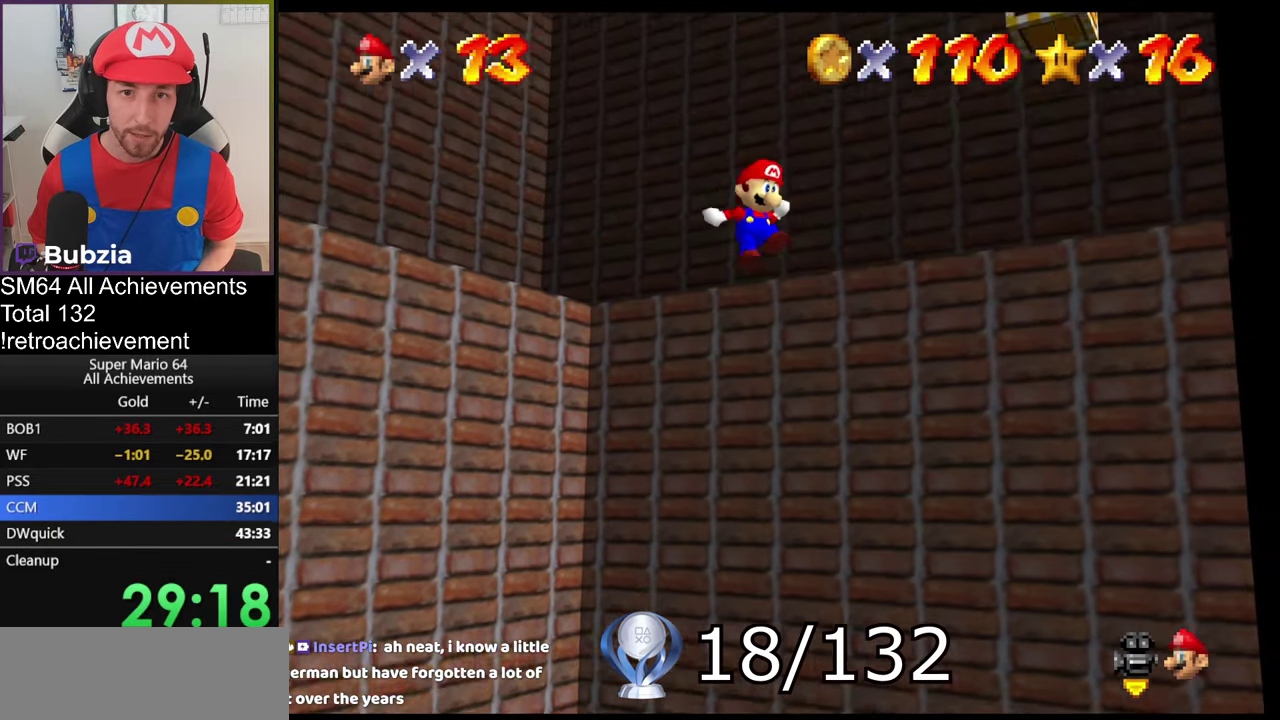
{"buttons": [], "left_stick": "up", "events": [[67, "left_stick", "up"], [400, "A", "up"]]}
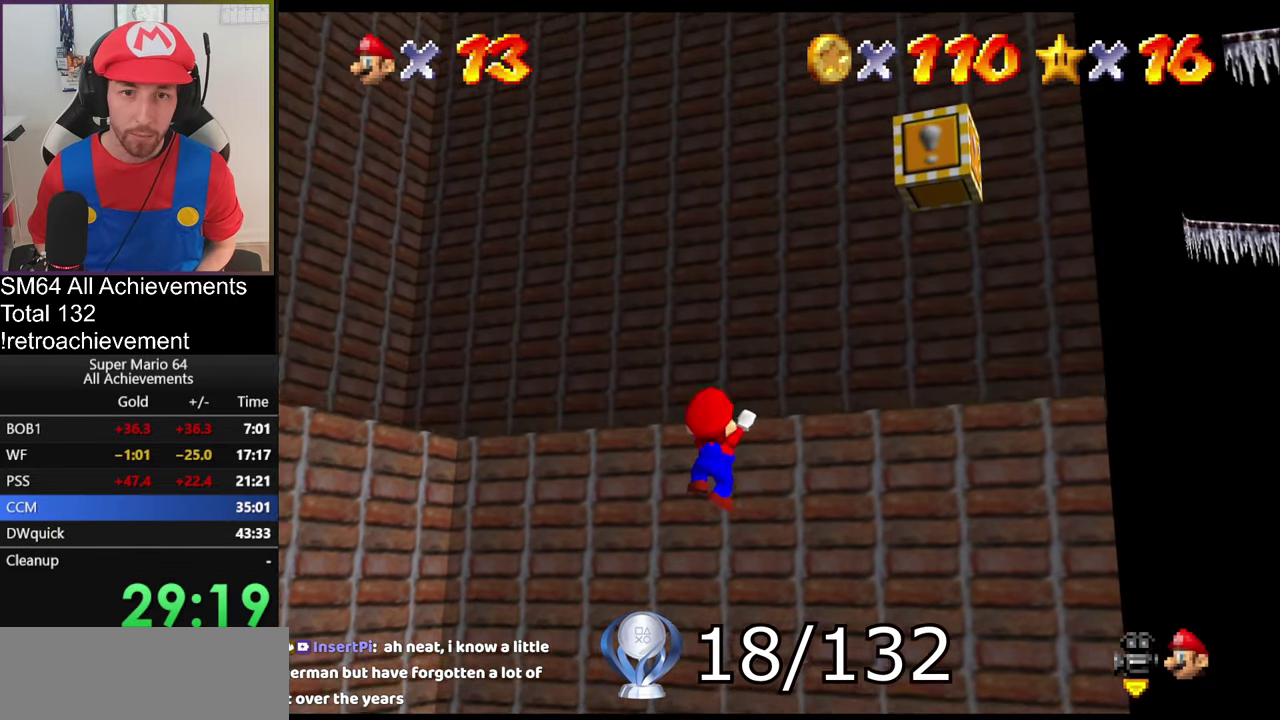
{"buttons": [], "left_stick": "up-right", "events": [[100, "A", "down"], [267, "A", "up"], [267, "left_stick", "up-right"]]}
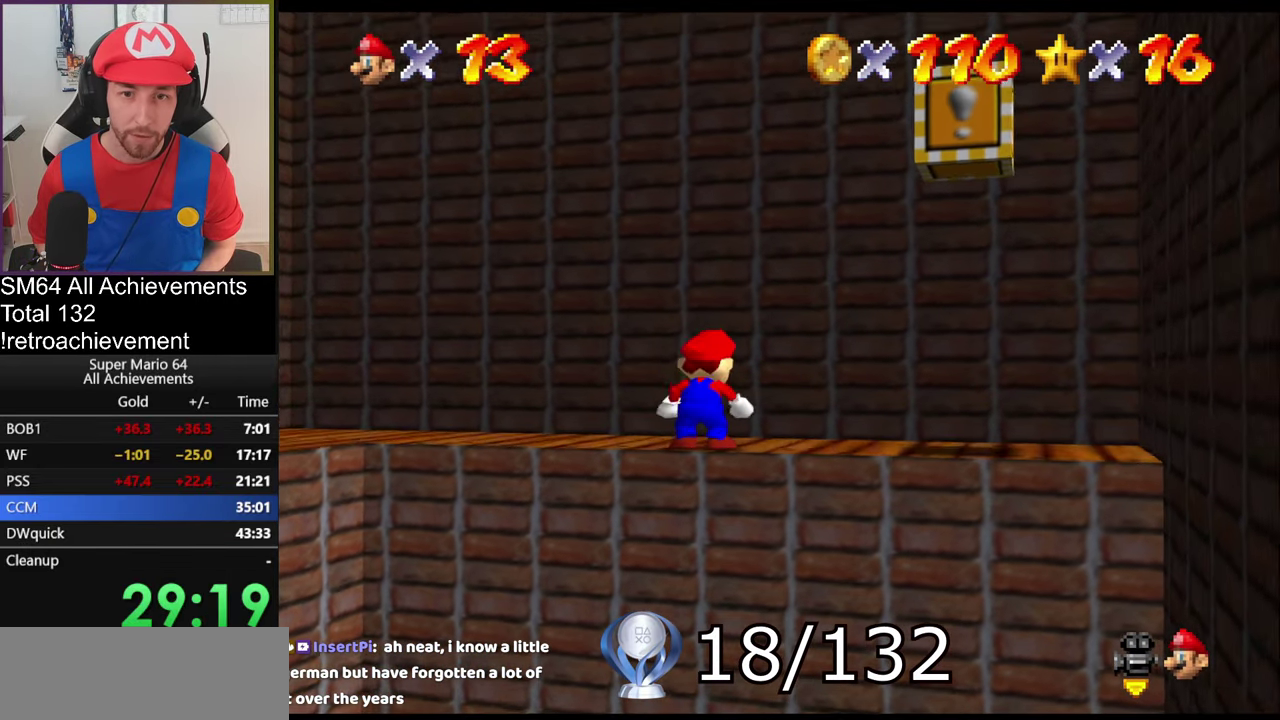
{"buttons": [], "left_stick": "right", "events": [[250, "left_stick", "right"]]}
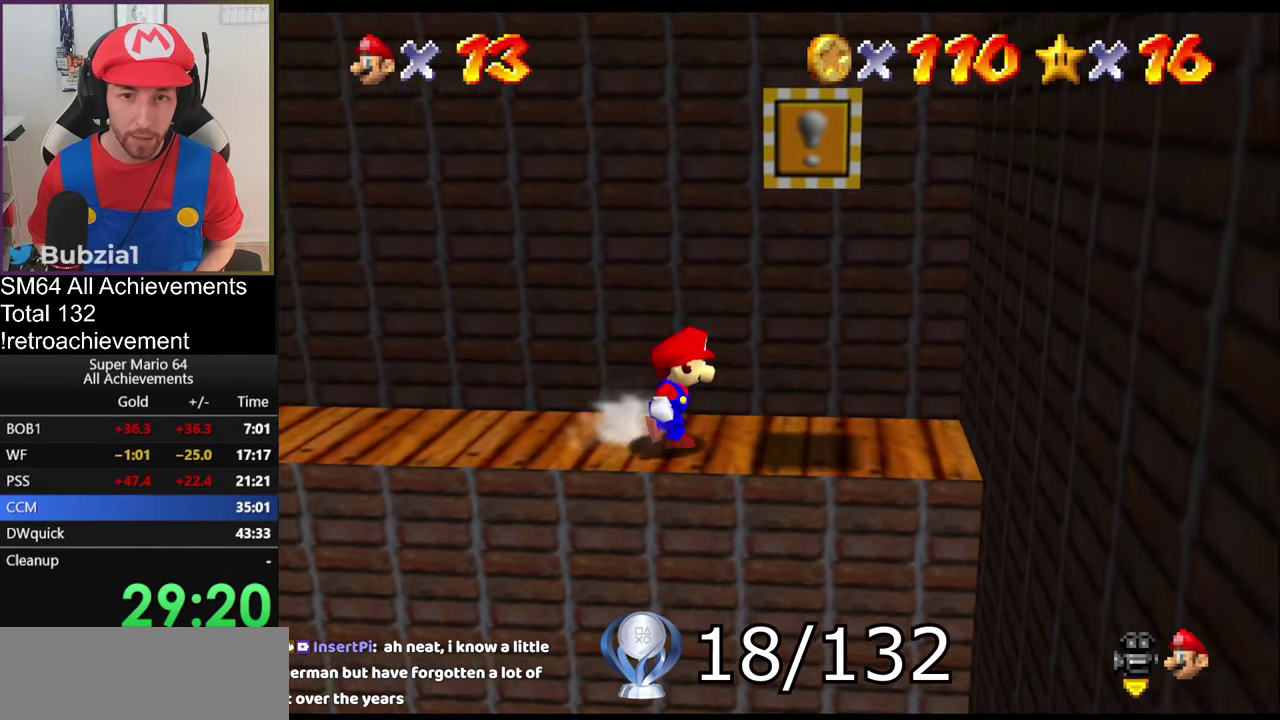
{"buttons": ["A"], "left_stick": "down-right", "events": [[301, "left_stick", "left"], [367, "A", "down"], [417, "left_stick", "down-right"]]}
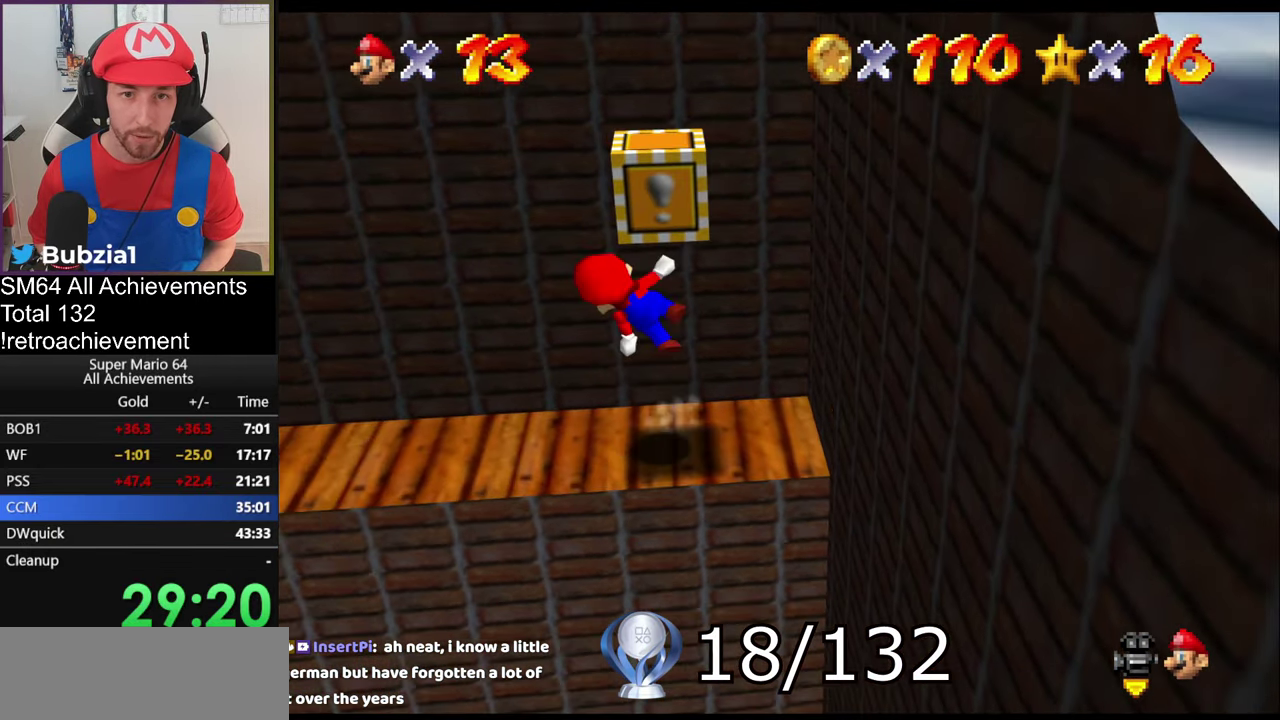
{"buttons": ["A"], "left_stick": "center", "events": [[33, "A", "up"], [133, "left_stick", "right"], [333, "A", "down"], [333, "left_stick", "center"]]}
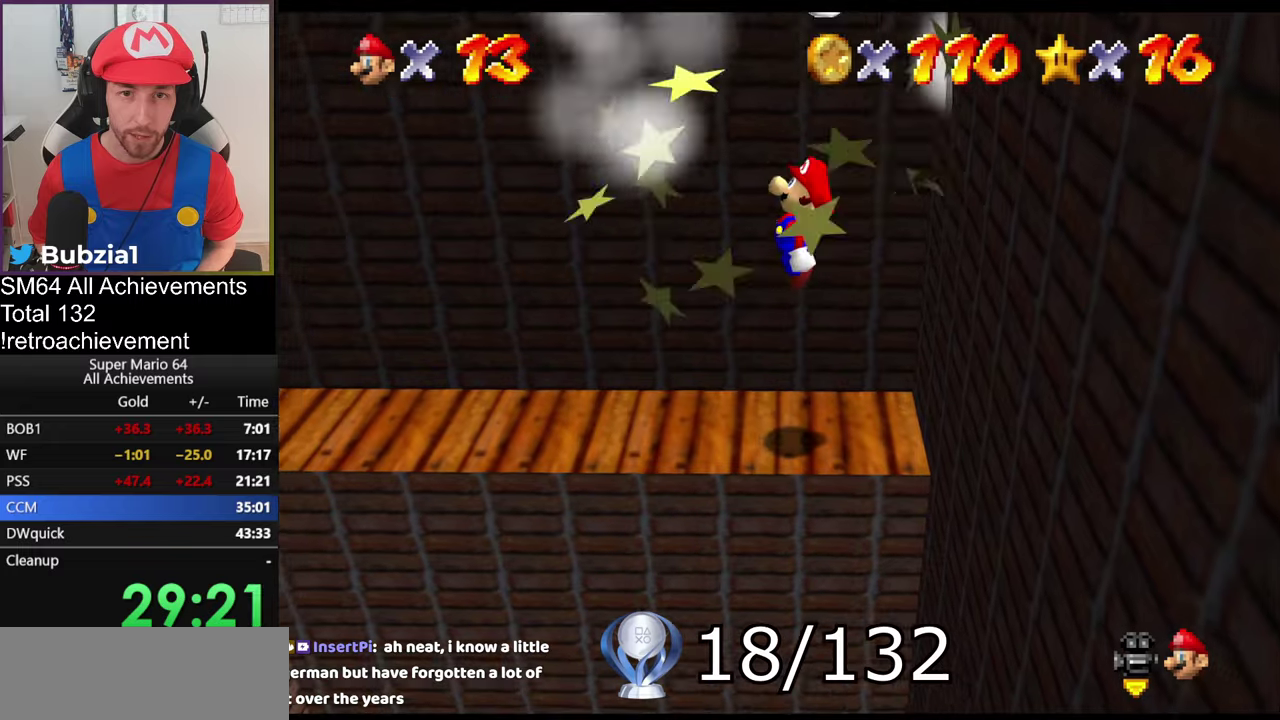
{"buttons": ["A"], "left_stick": "center", "events": [[233, "left_stick", "up"], [333, "left_stick", "center"]]}
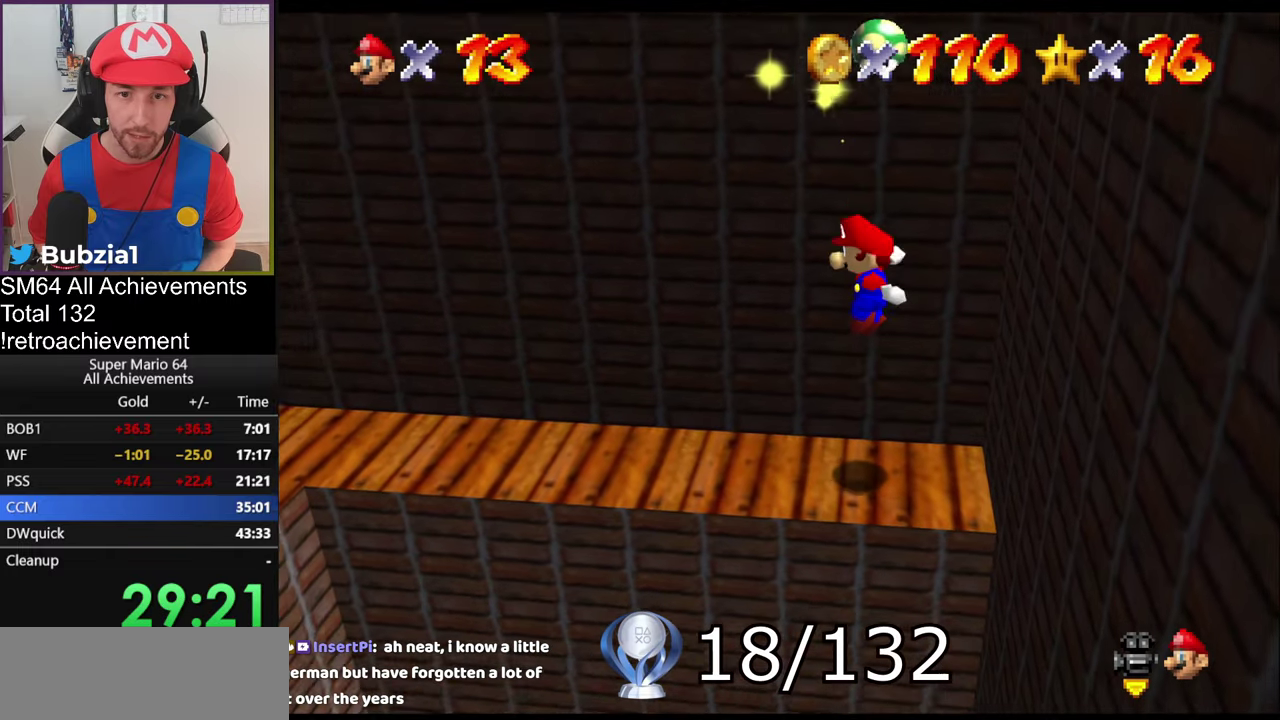
{"buttons": [], "left_stick": "down", "events": [[84, "A", "up"], [451, "left_stick", "down"]]}
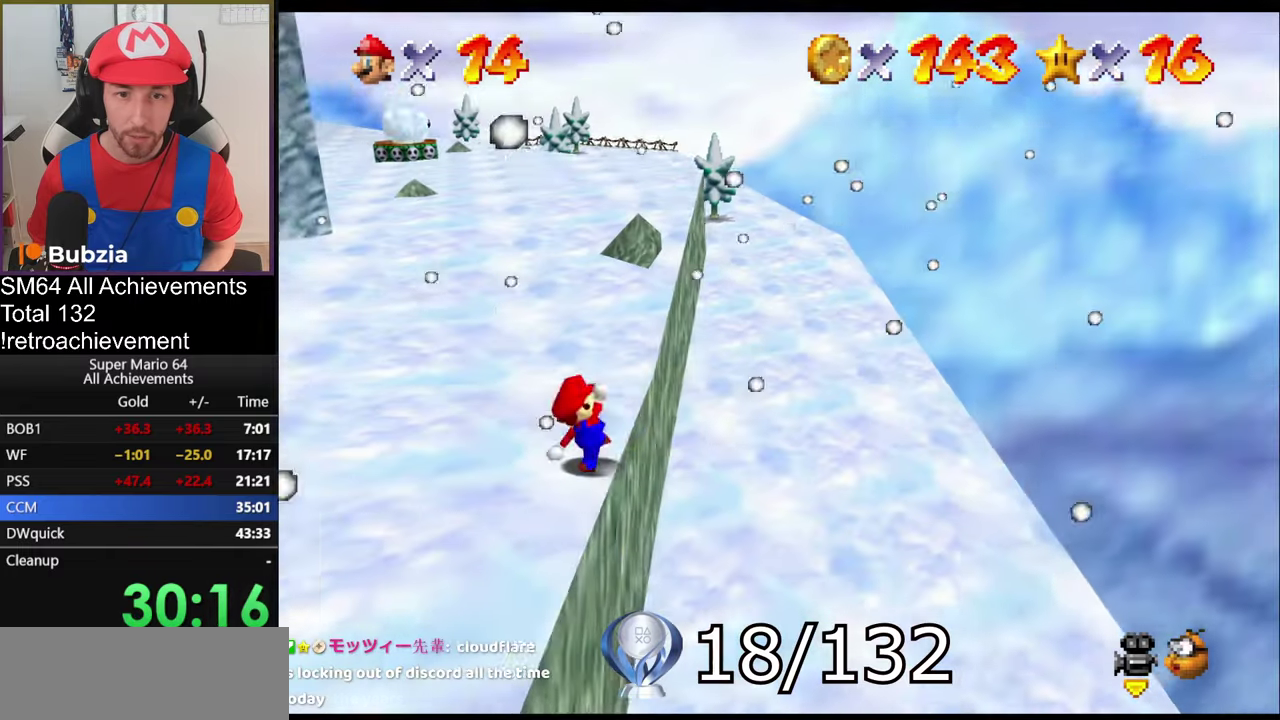
{"buttons": ["C_RIGHT"], "left_stick": "center", "events": [[150, "left_stick", "down-left"], [283, "C_RIGHT", "down"], [350, "left_stick", "center"], [417, "C_RIGHT", "up"], [434, "C_RIGHT", "down"]]}